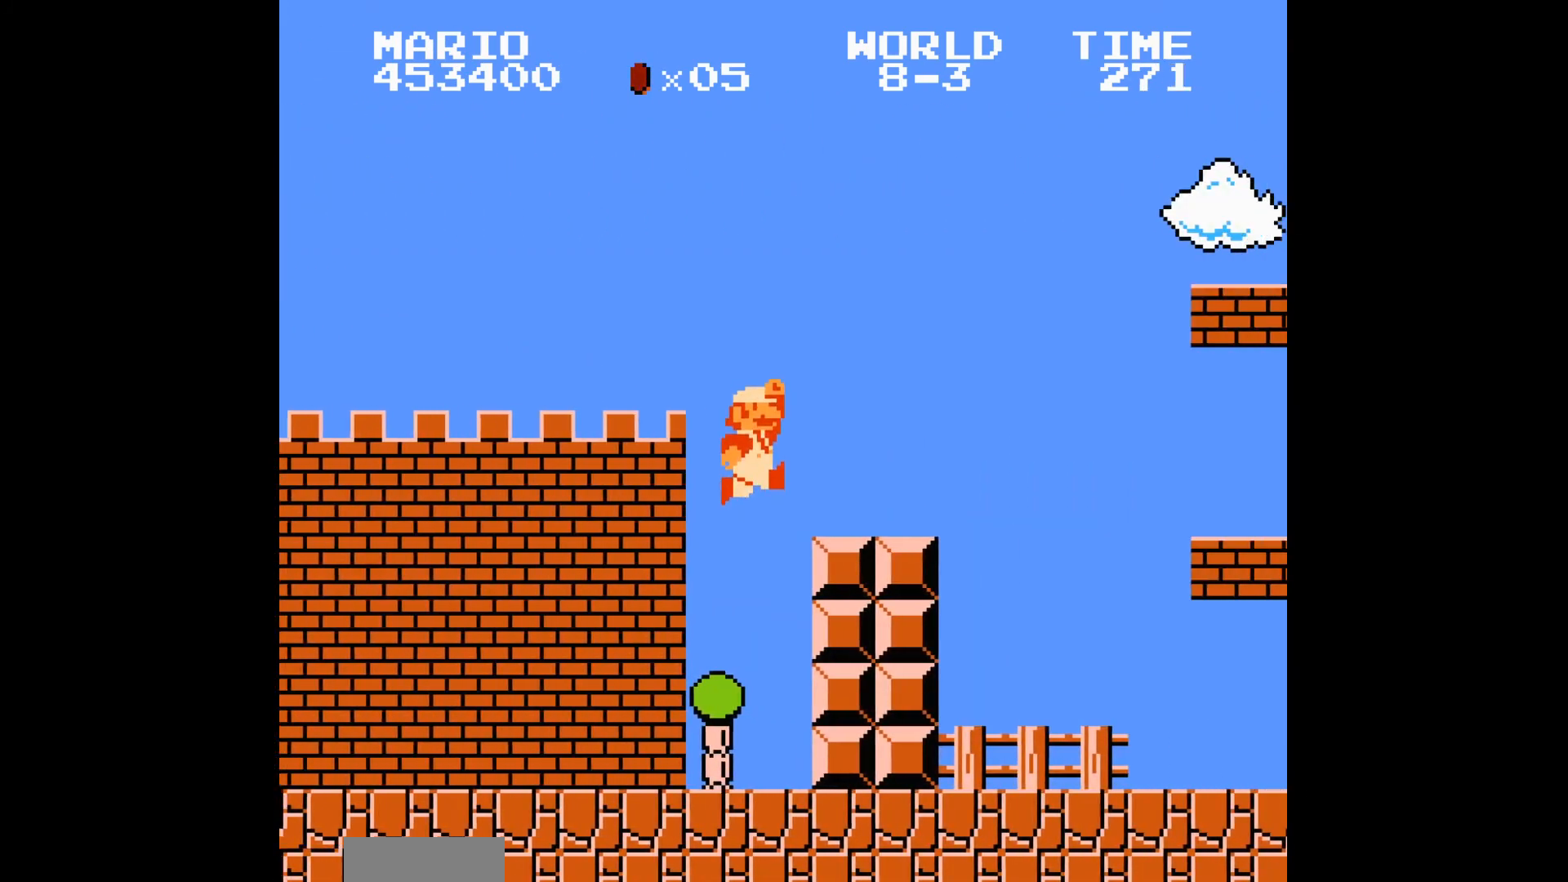
Gameplay with a controller (Nintendo layout); each line is a JSON object with the inputs held at the frame after it. "events" lists button and stick changes between this image and that frame as [ms after this image, input, new state], when the widget could be followed in between. Not read: L3 R3.
{"buttons": ["A", "B", "DPAD_RIGHT"], "events": [[334, "A", "down"]]}
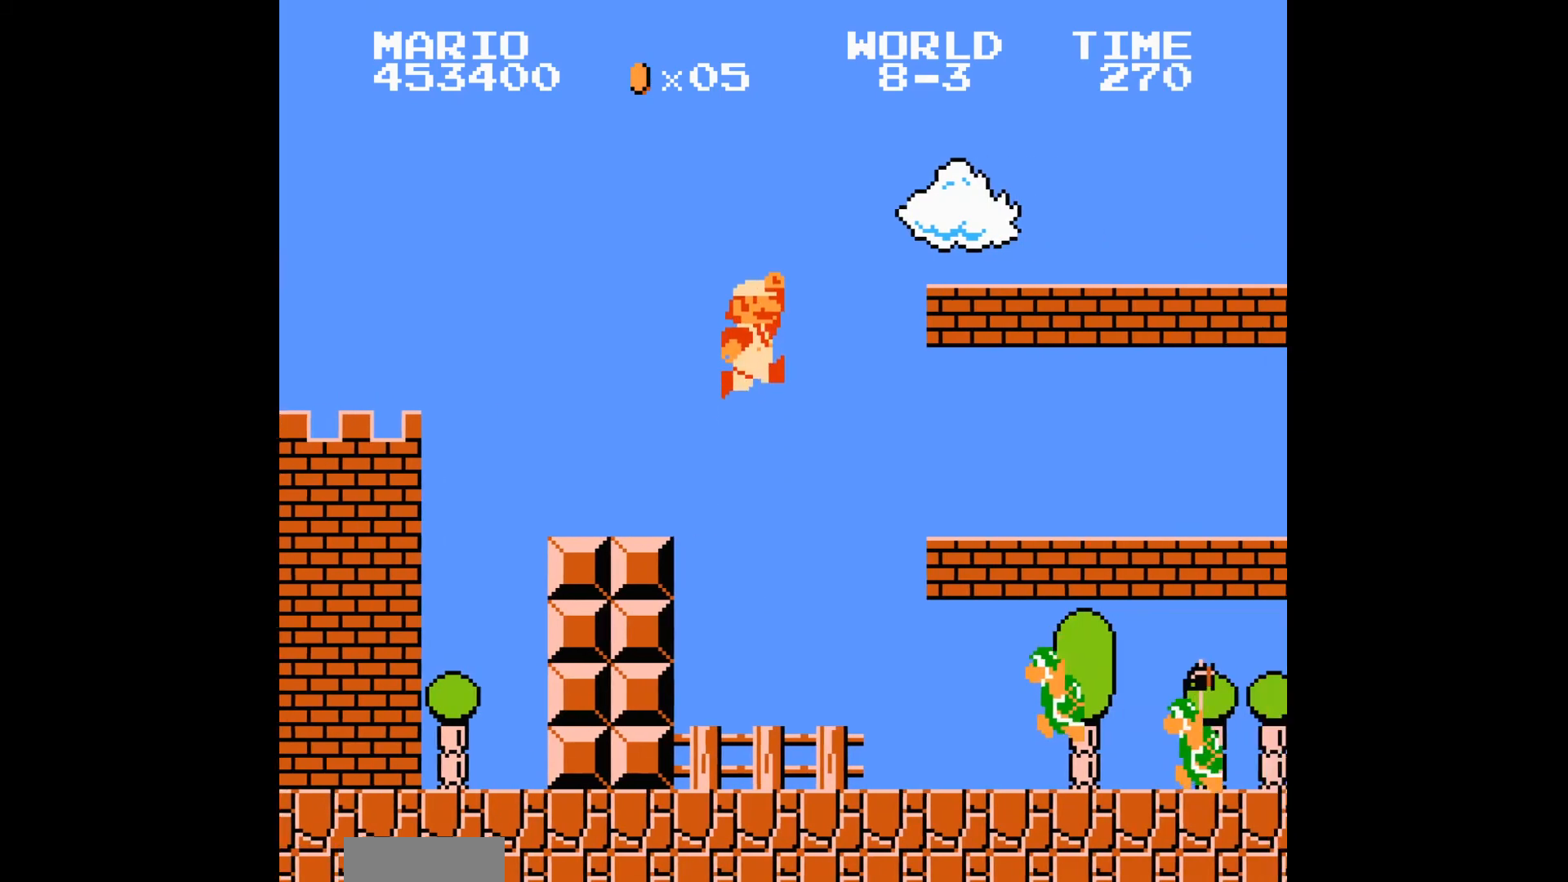
{"buttons": ["B", "DPAD_RIGHT"], "events": [[267, "A", "up"]]}
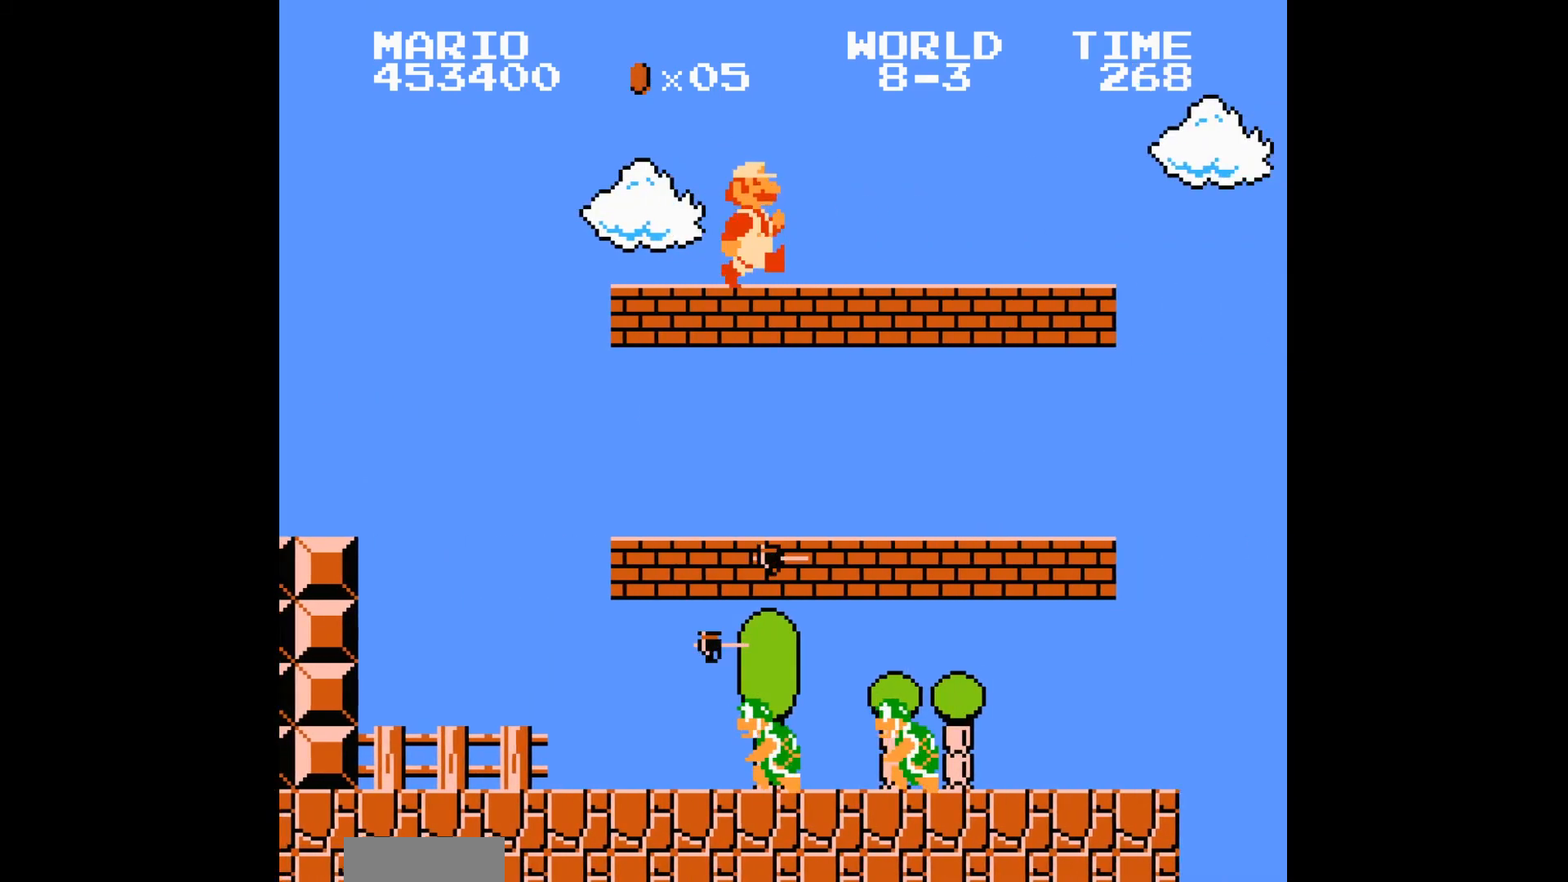
{"buttons": ["B", "DPAD_RIGHT"], "events": []}
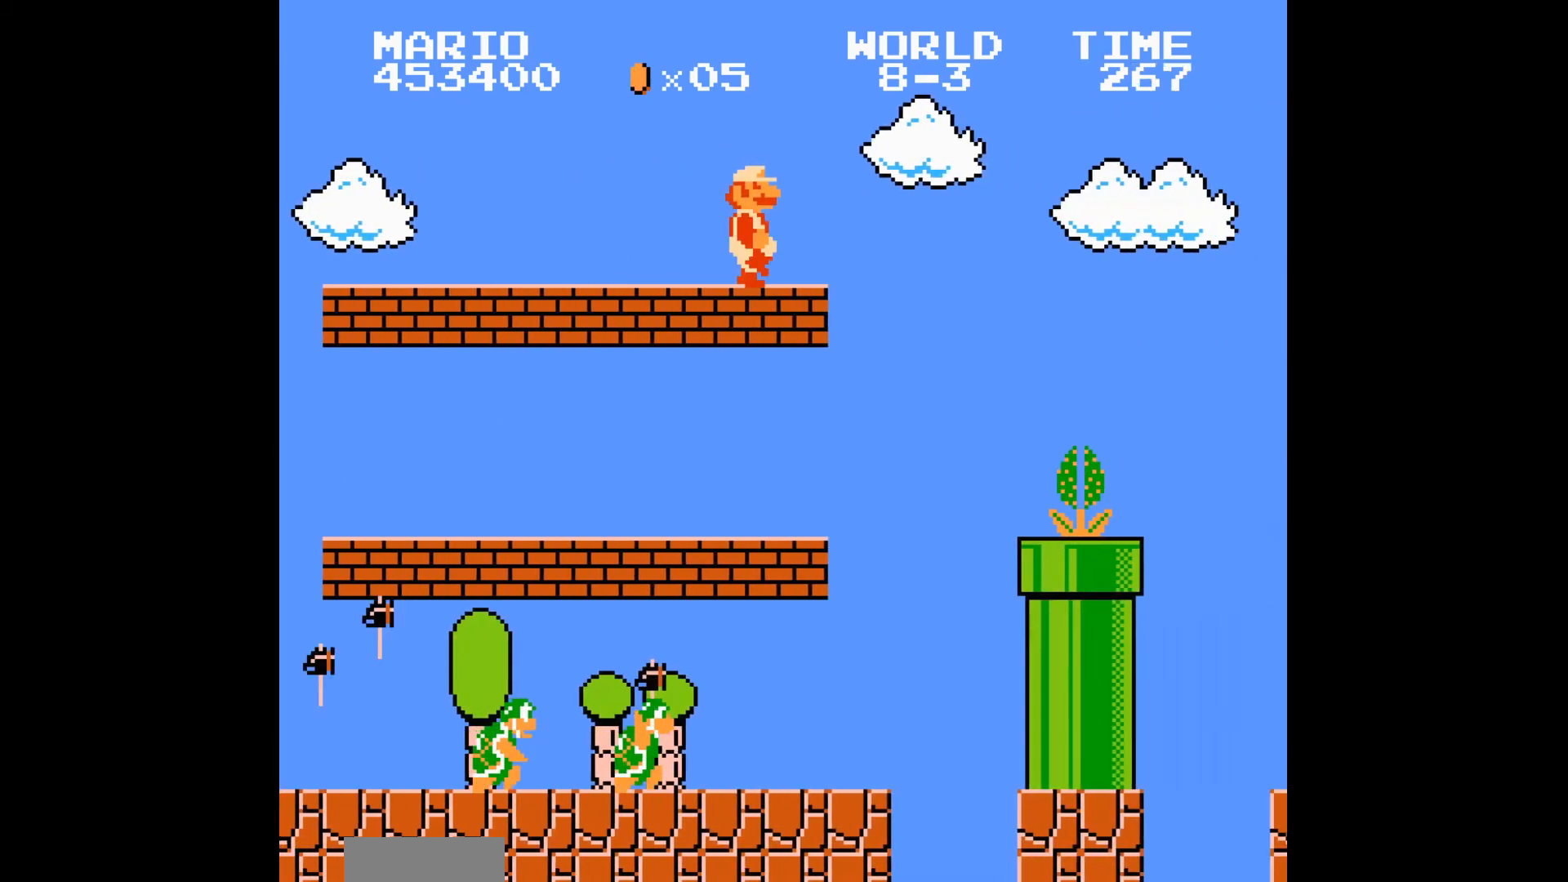
{"buttons": ["A", "B", "DPAD_RIGHT"]}
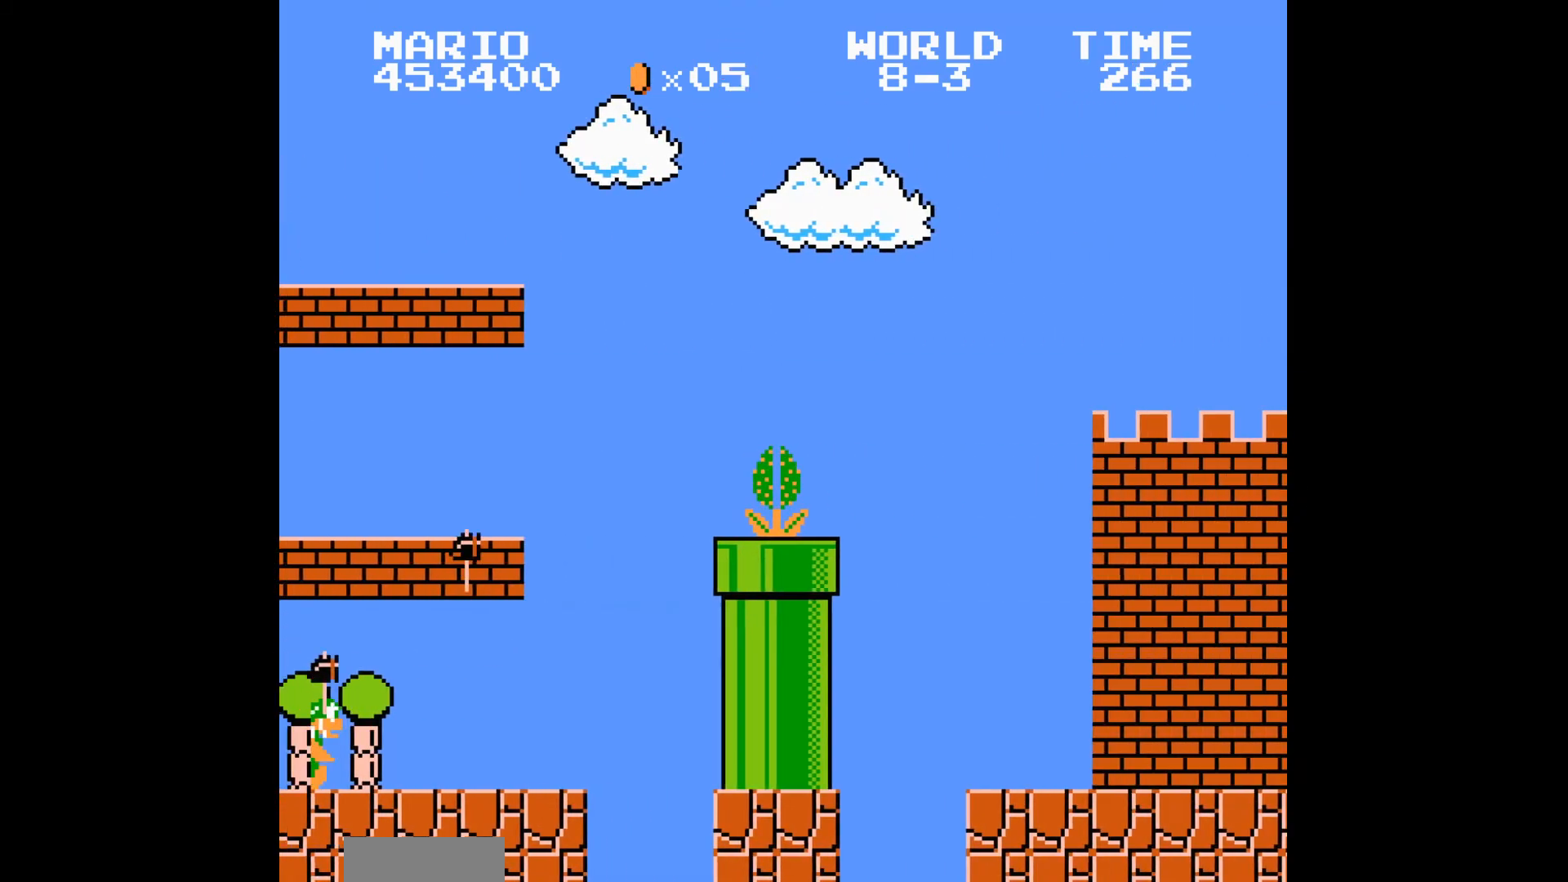
{"buttons": ["B", "DPAD_RIGHT"], "events": [[167, "A", "up"]]}
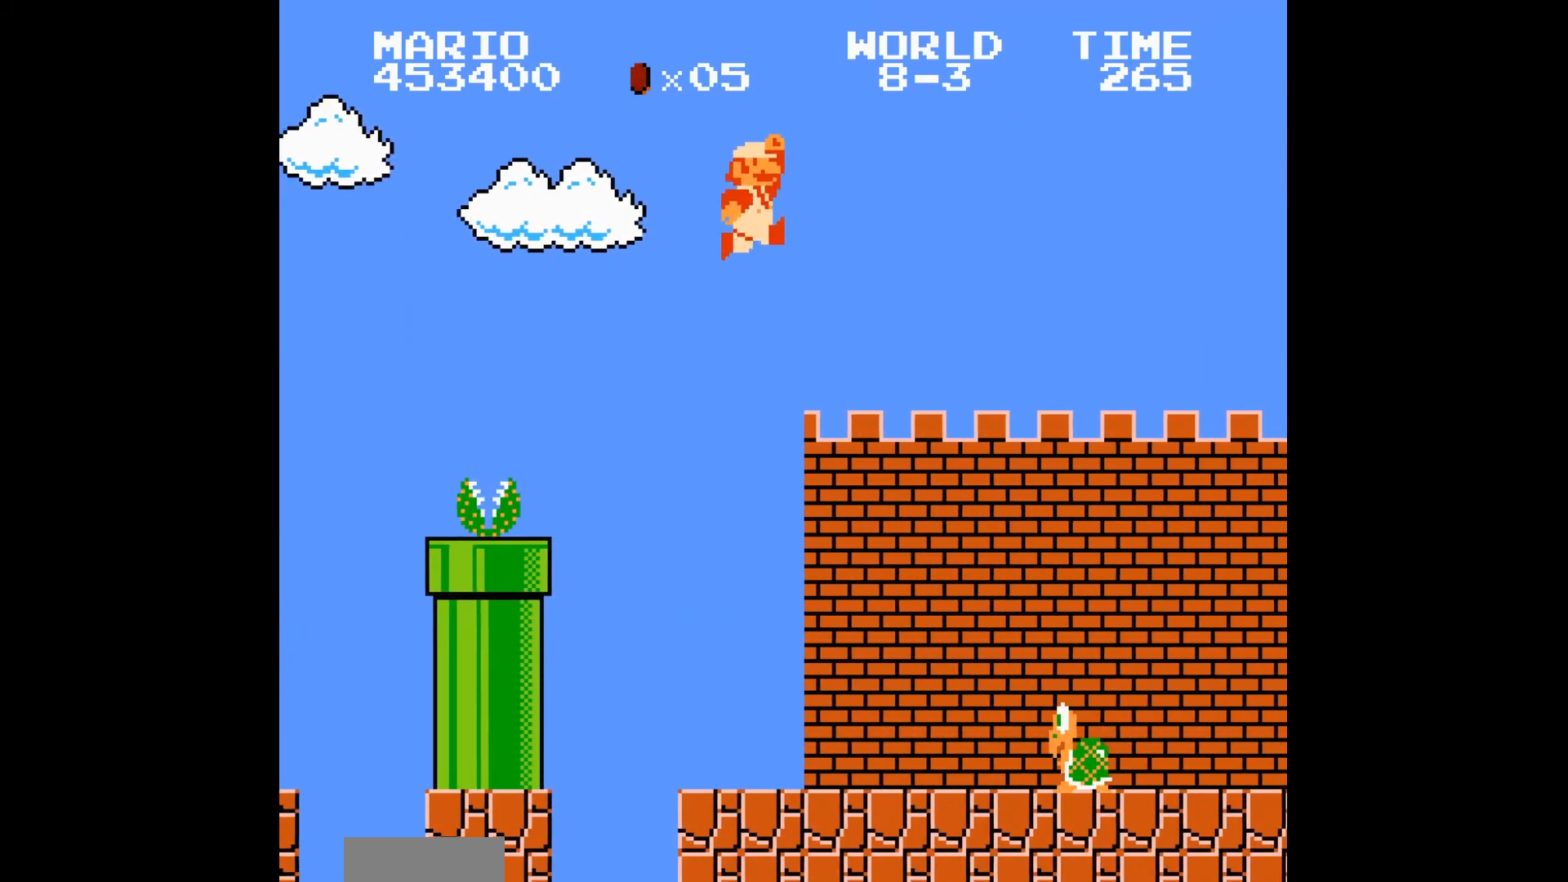
{"buttons": ["B", "DPAD_RIGHT"], "events": []}
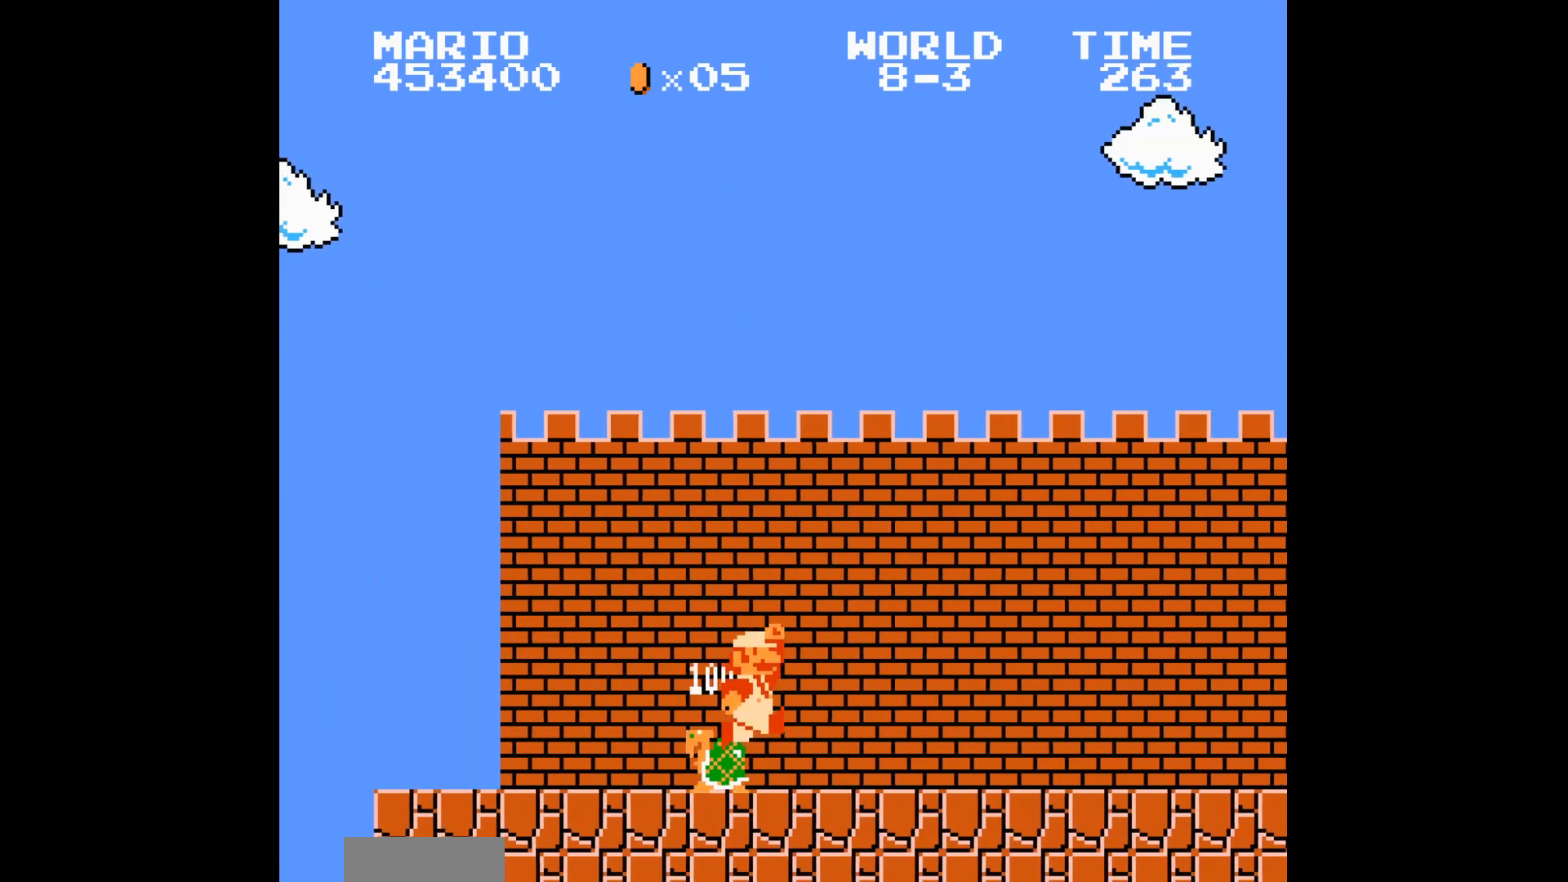
{"buttons": ["B", "DPAD_RIGHT"], "events": []}
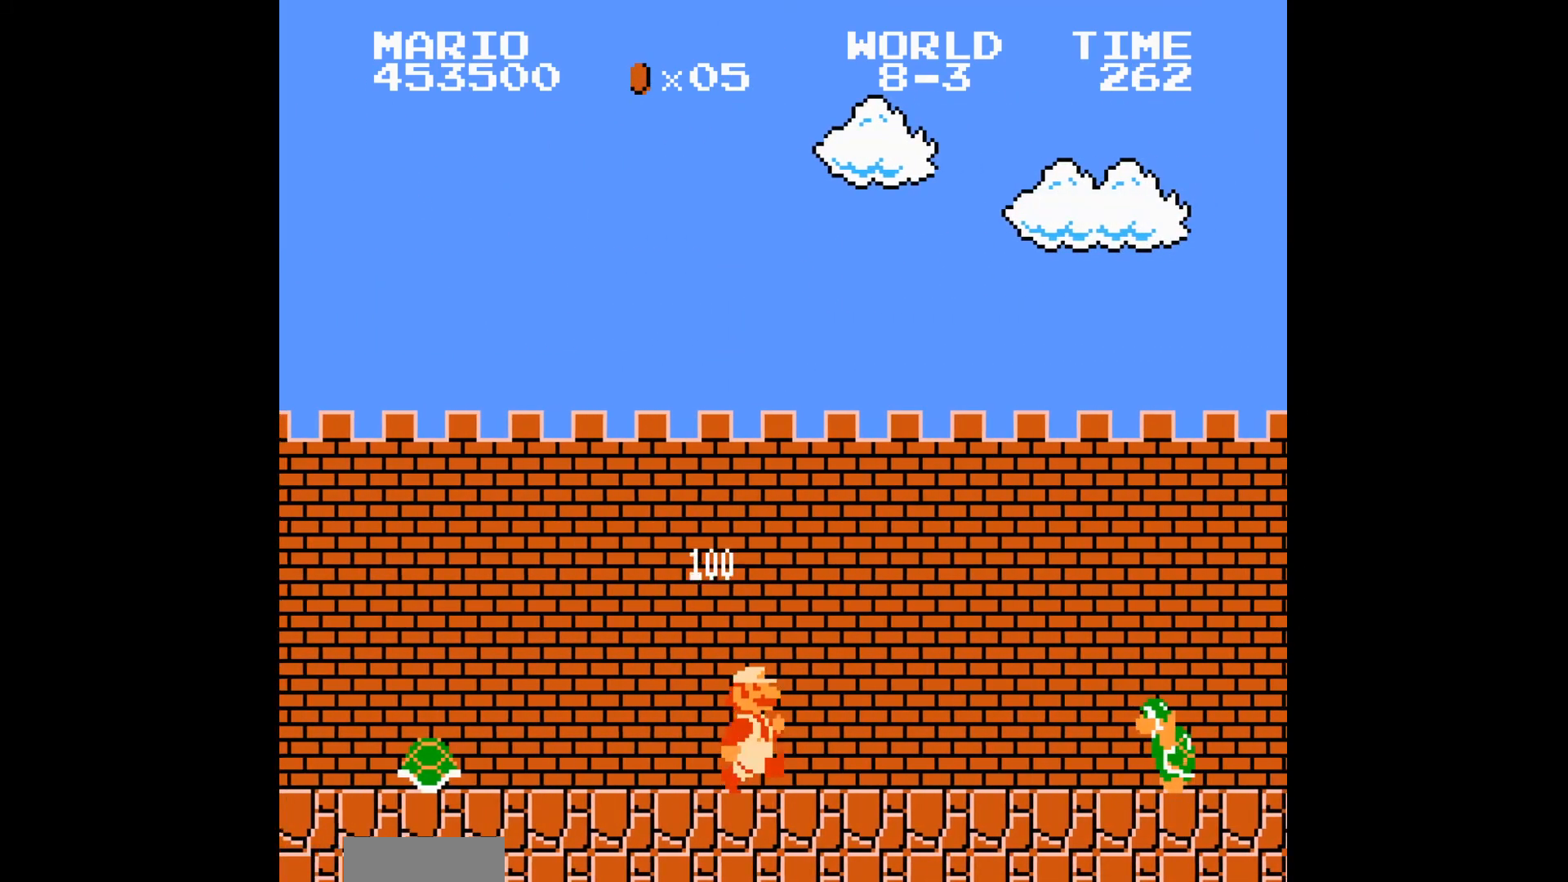
{"buttons": ["B", "DPAD_RIGHT"], "events": [[267, "A", "down"], [467, "A", "up"]]}
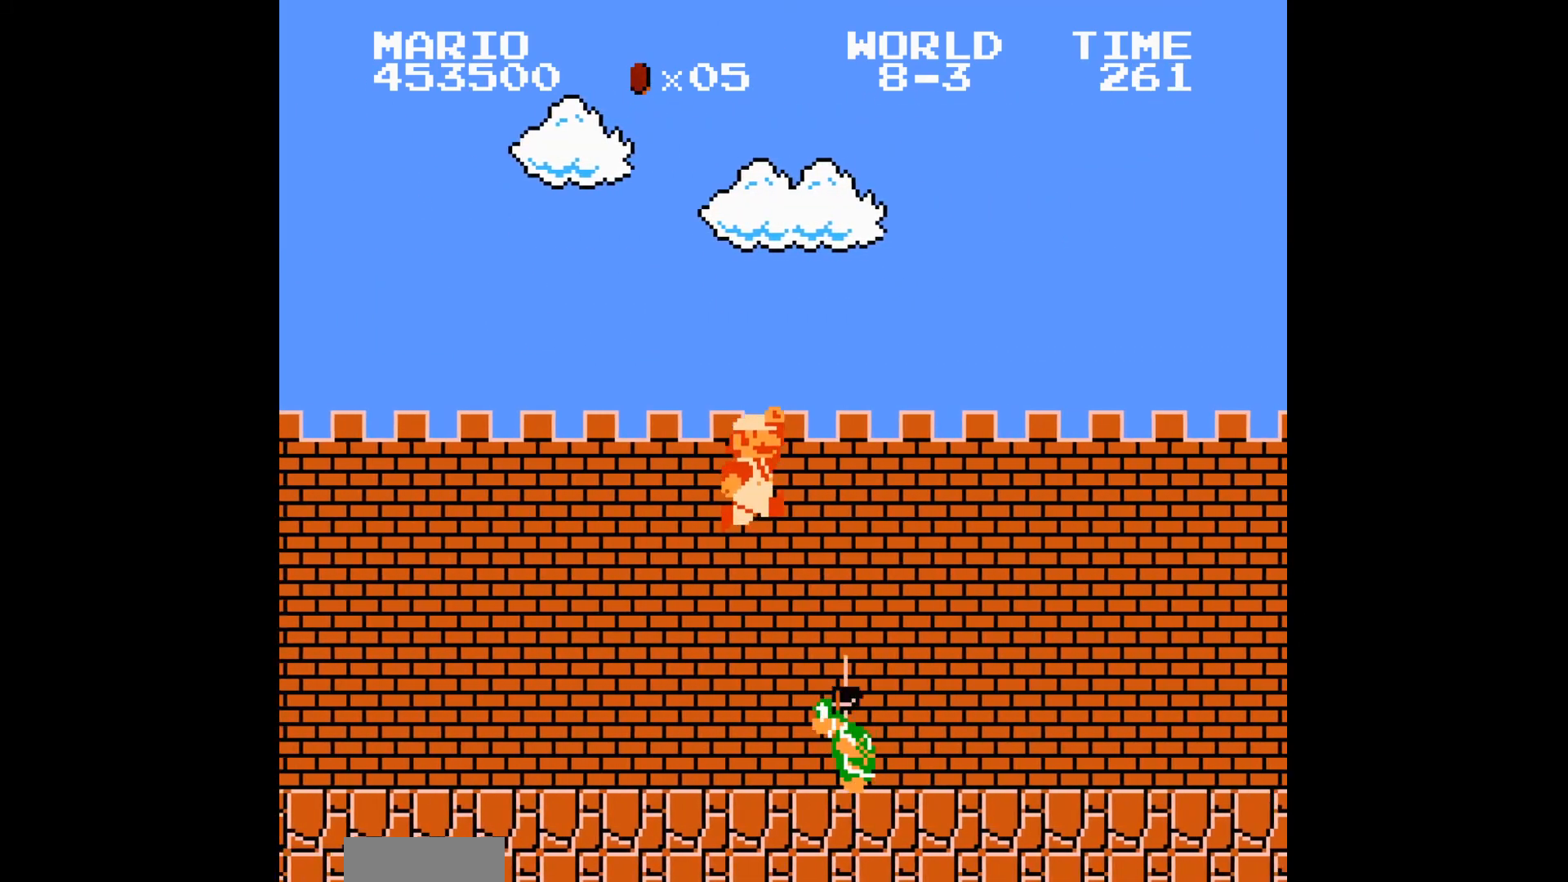
{"buttons": ["B", "DPAD_RIGHT"], "events": []}
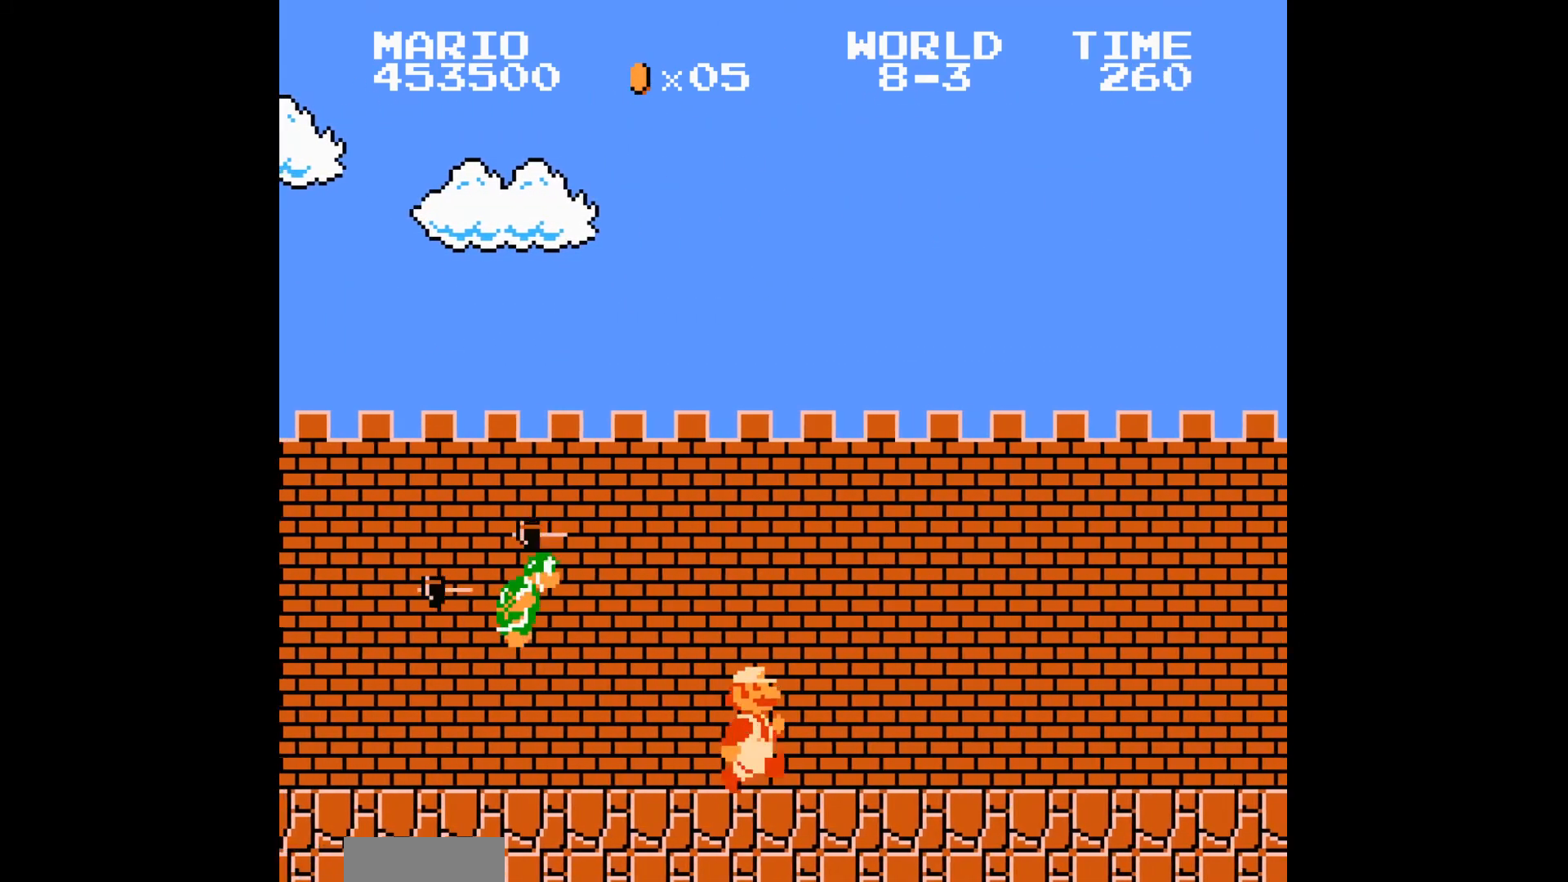
{"buttons": ["B", "DPAD_RIGHT"], "events": []}
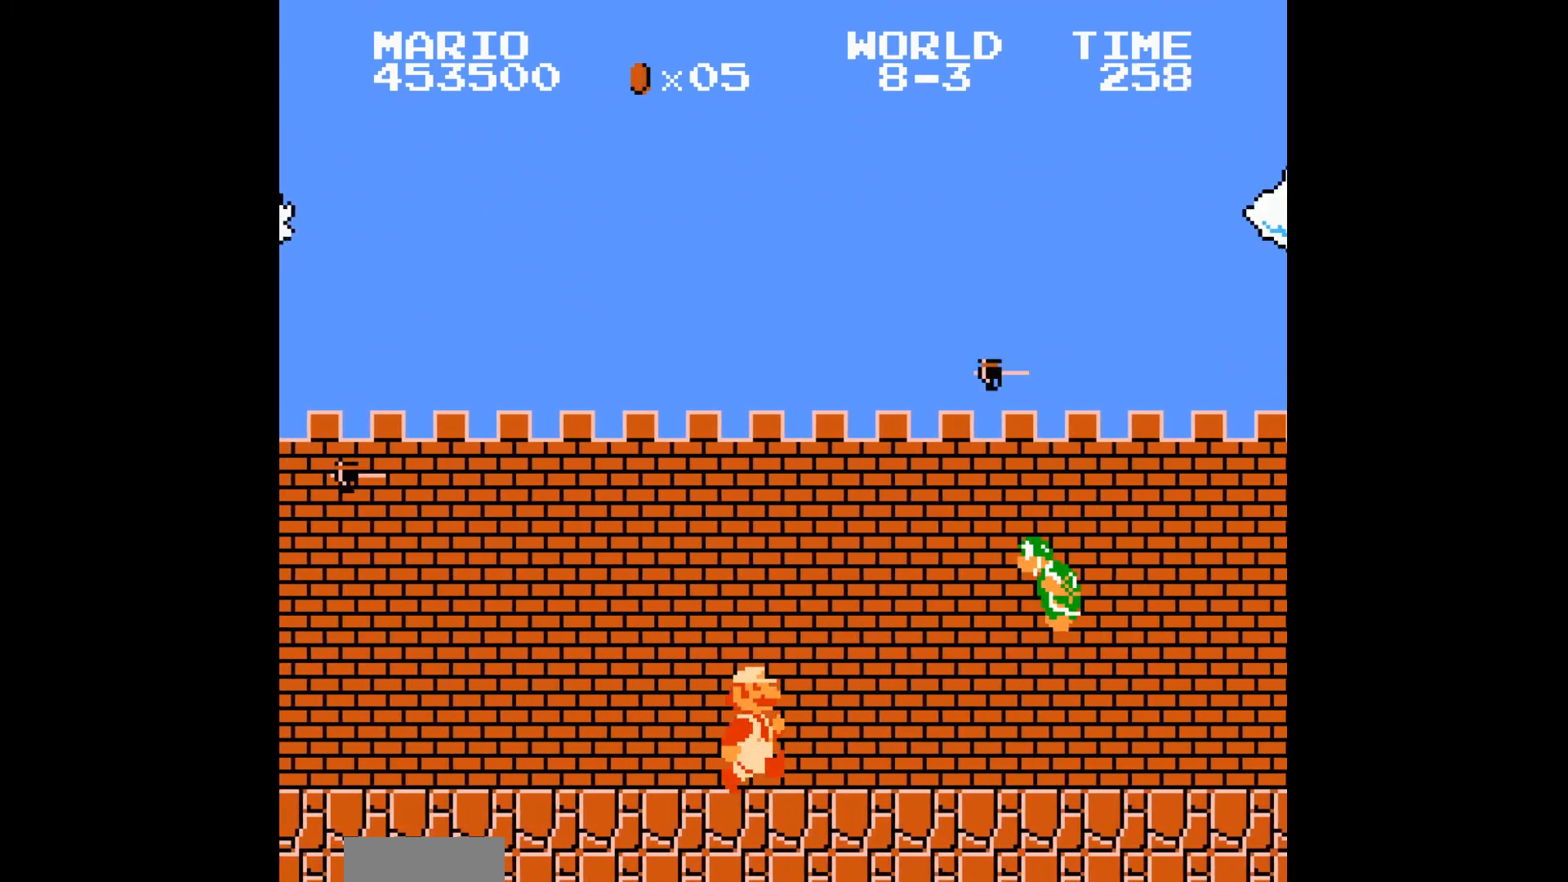
{"buttons": ["B", "DPAD_RIGHT"], "events": [[267, "A", "down"], [467, "A", "up"]]}
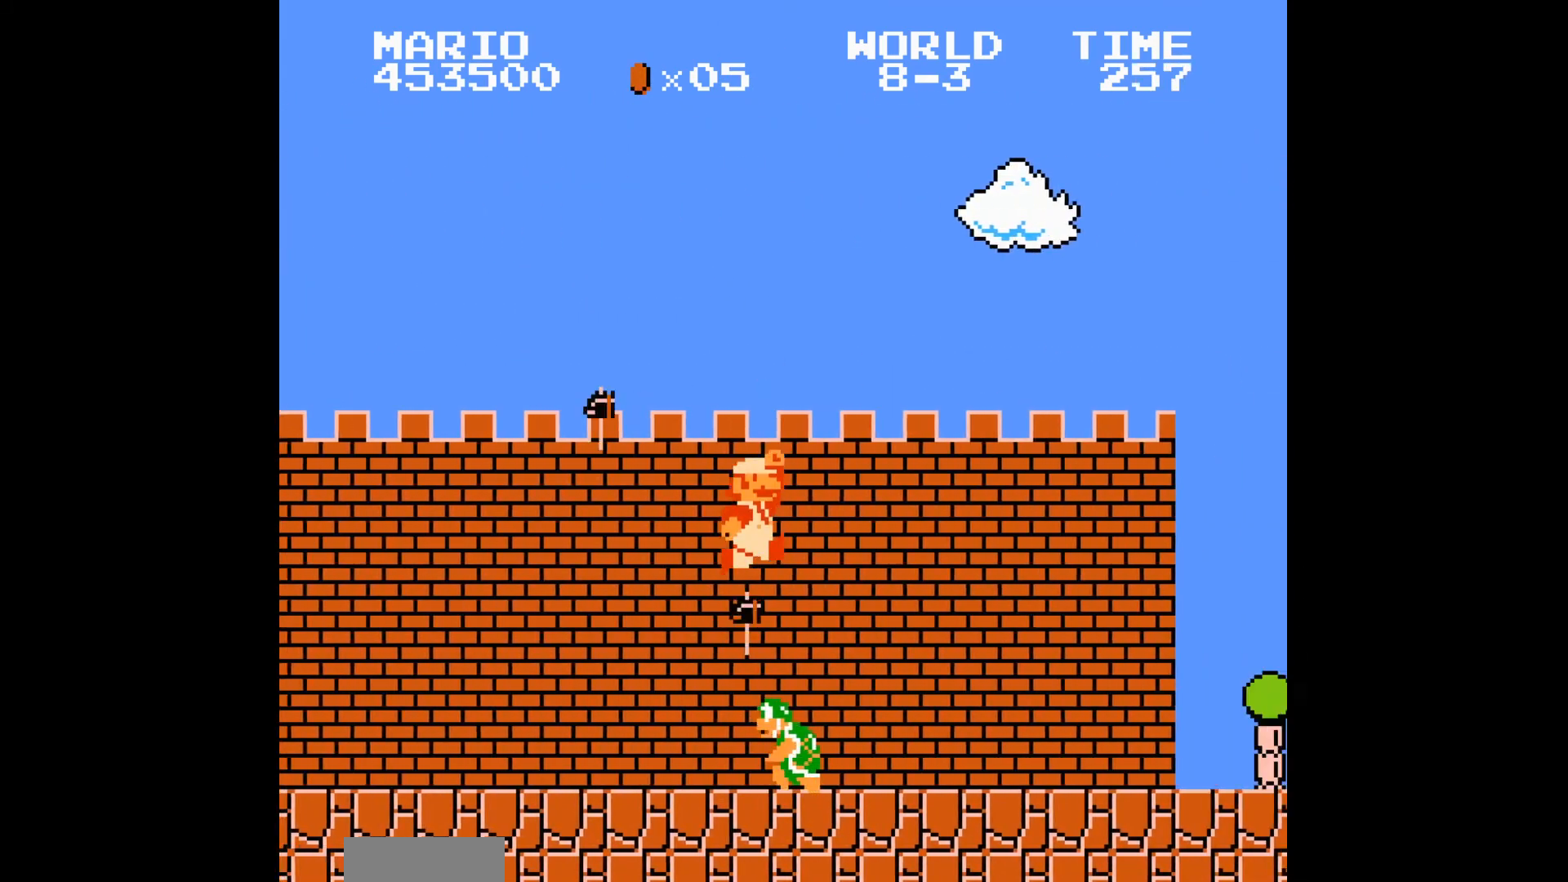
{"buttons": ["B", "DPAD_RIGHT"], "events": []}
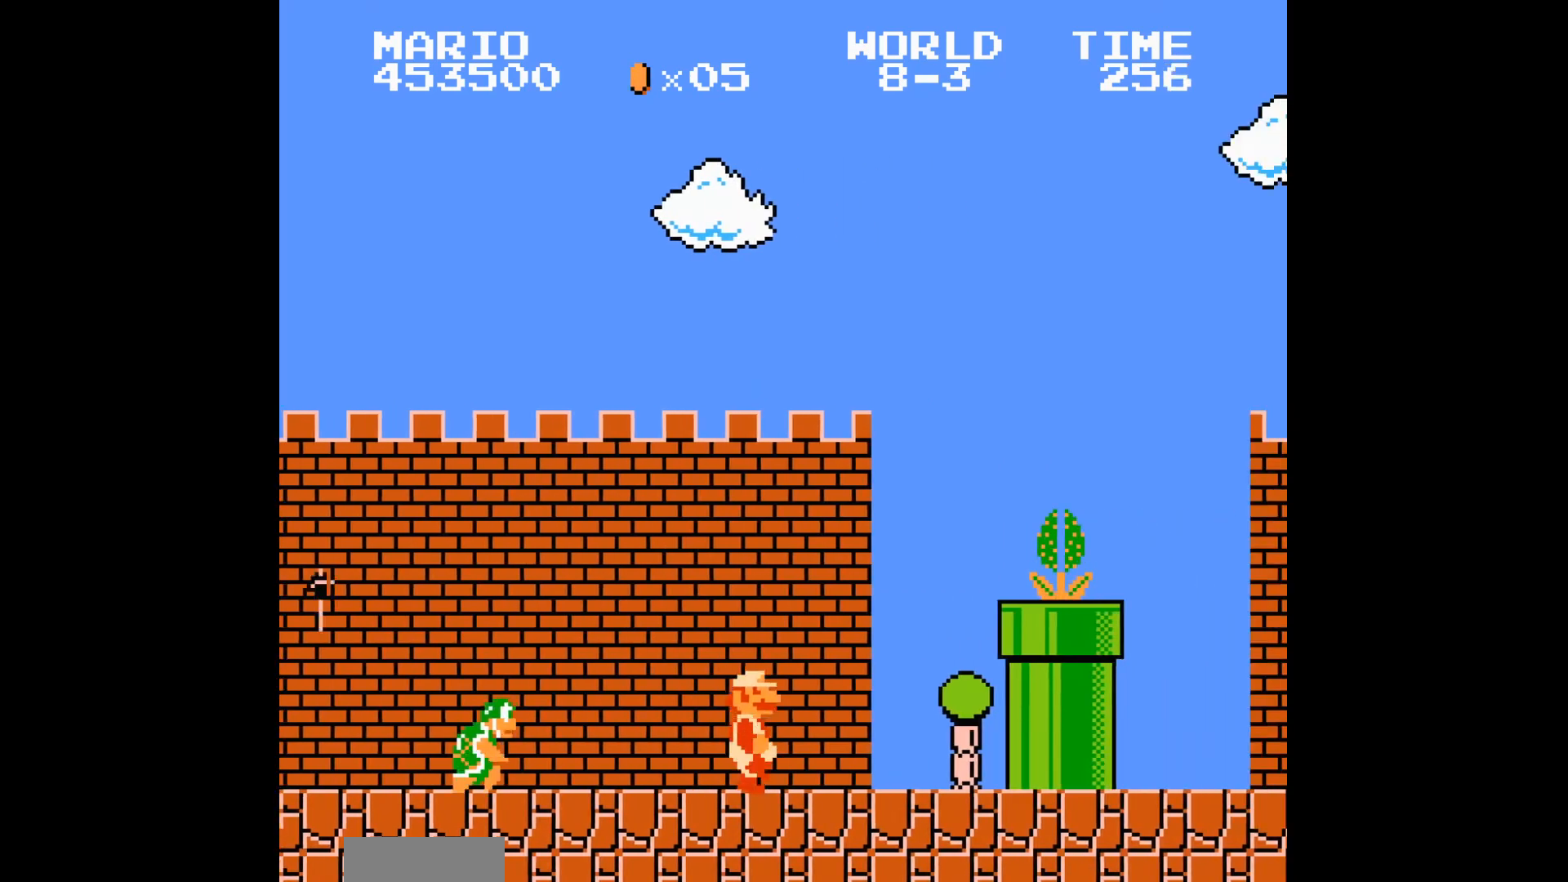
{"buttons": ["B", "DPAD_RIGHT"]}
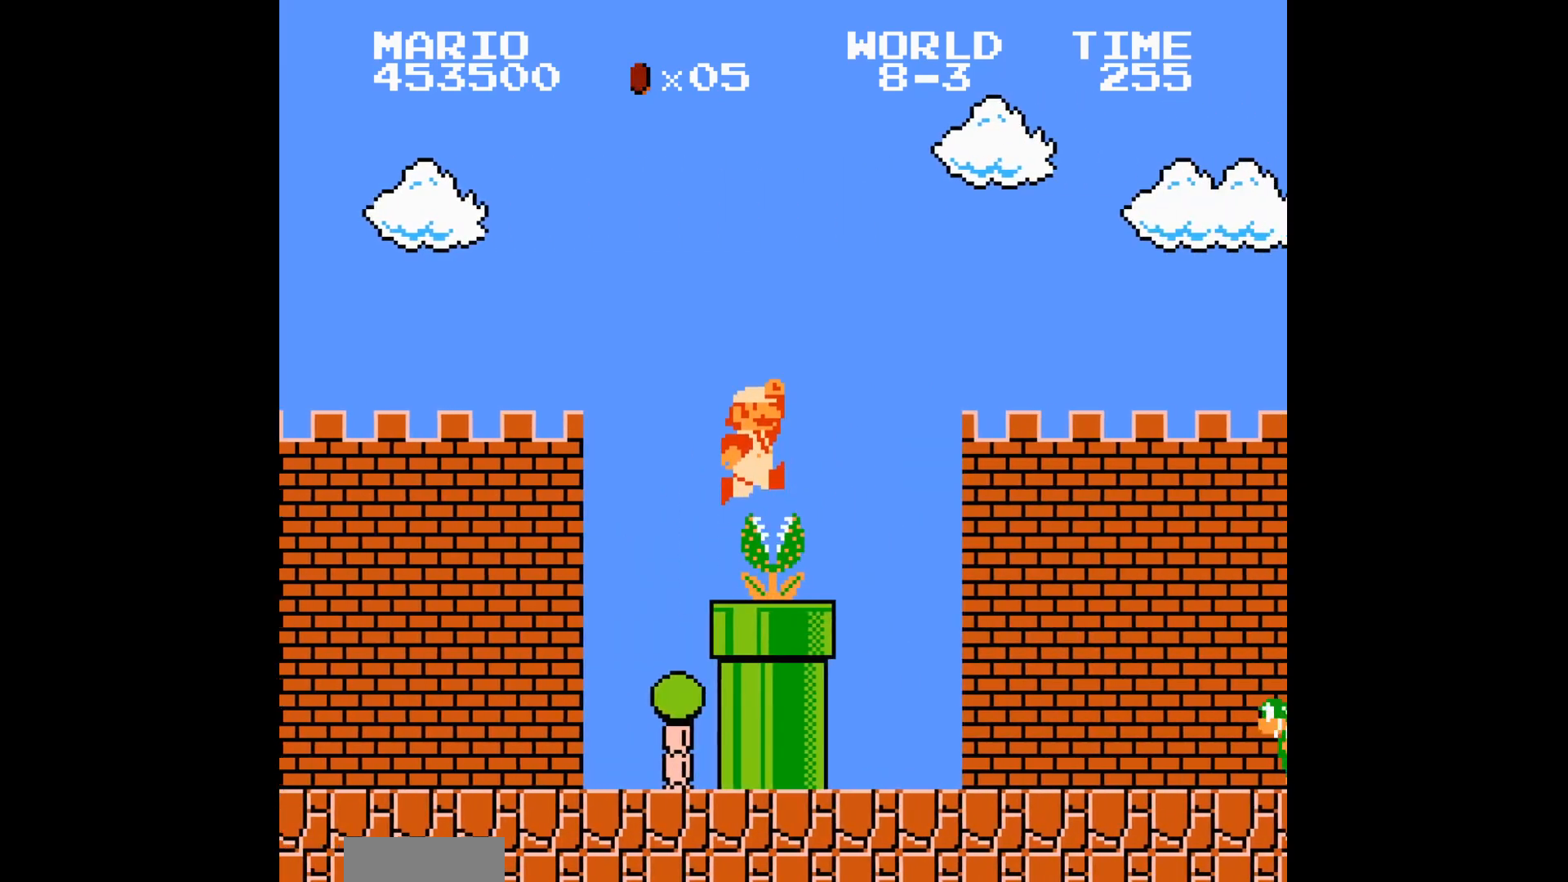
{"buttons": ["A", "B", "DPAD_RIGHT"], "events": [[467, "A", "down"]]}
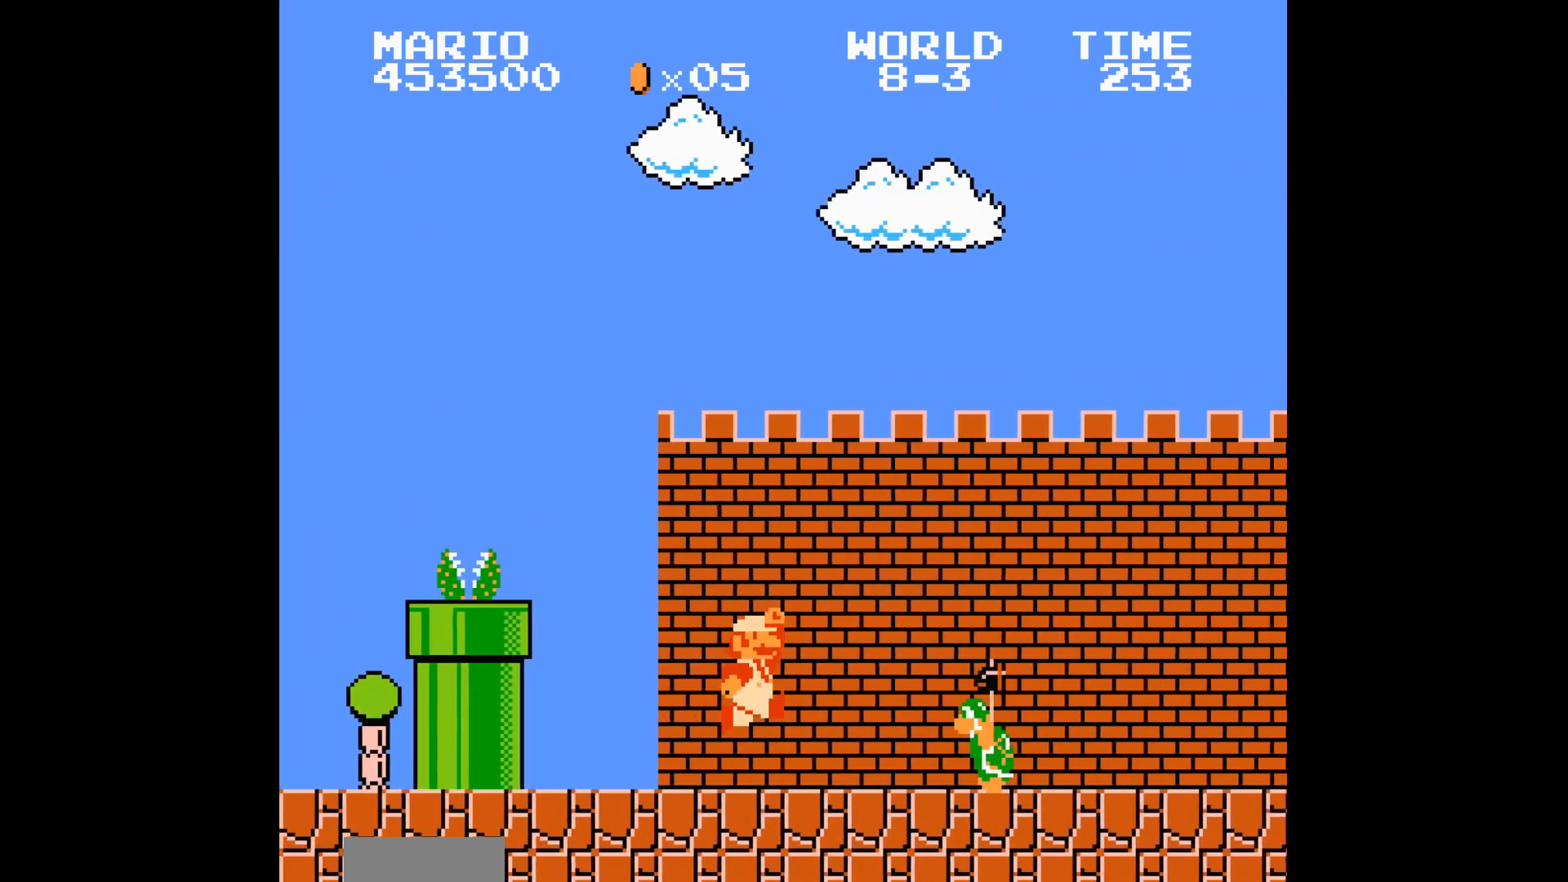
{"buttons": ["B", "DPAD_RIGHT"]}
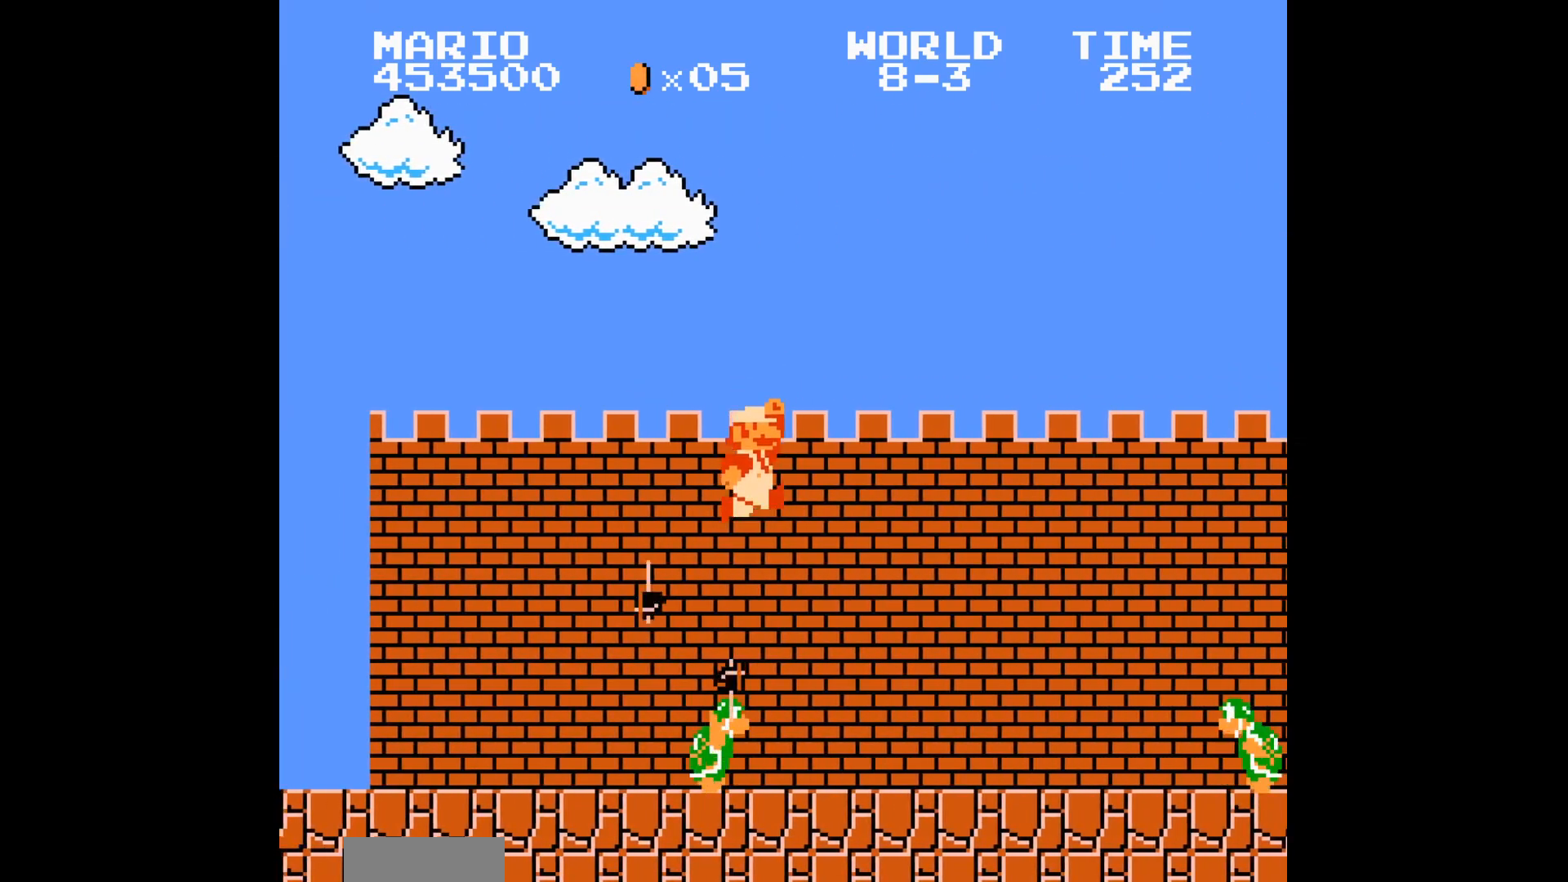
{"buttons": ["B", "DPAD_RIGHT"], "events": []}
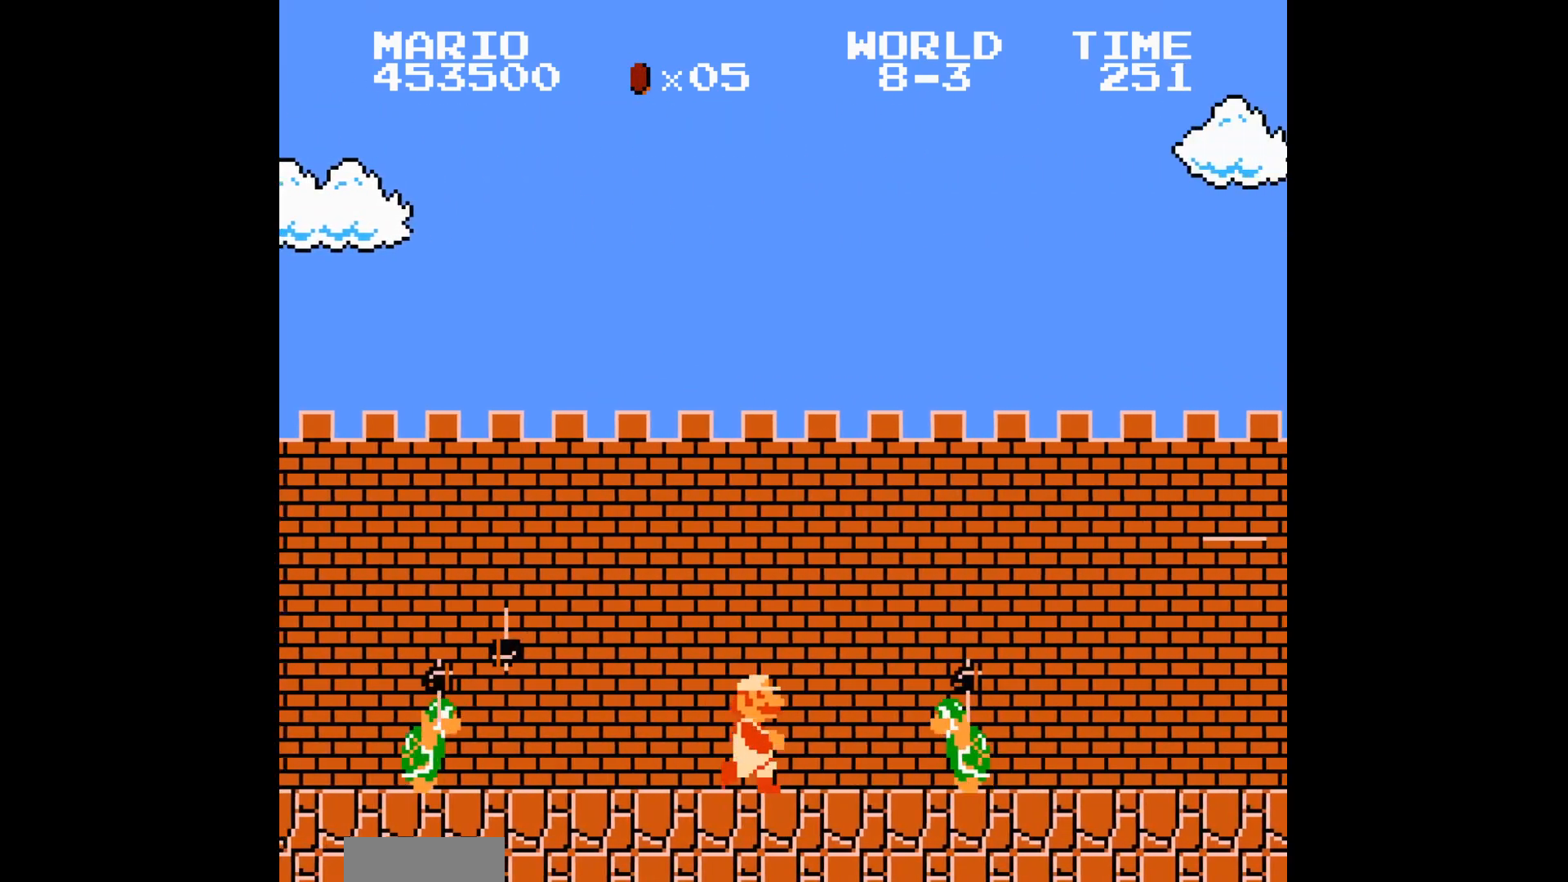
{"buttons": ["B", "DPAD_RIGHT"], "events": []}
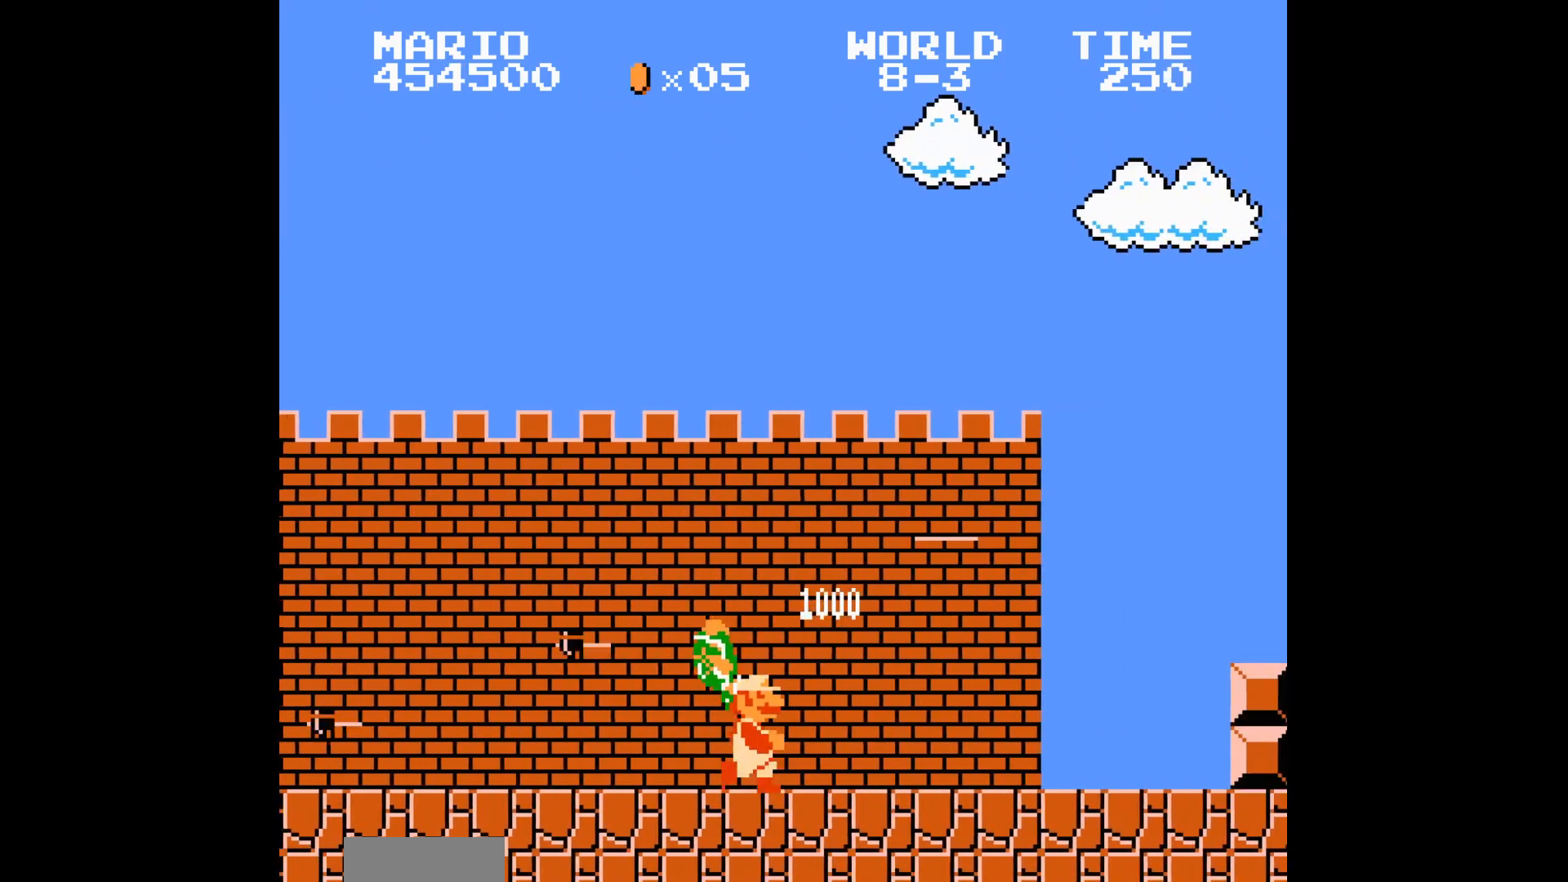
{"buttons": ["A", "B", "DPAD_RIGHT"], "events": [[467, "A", "down"]]}
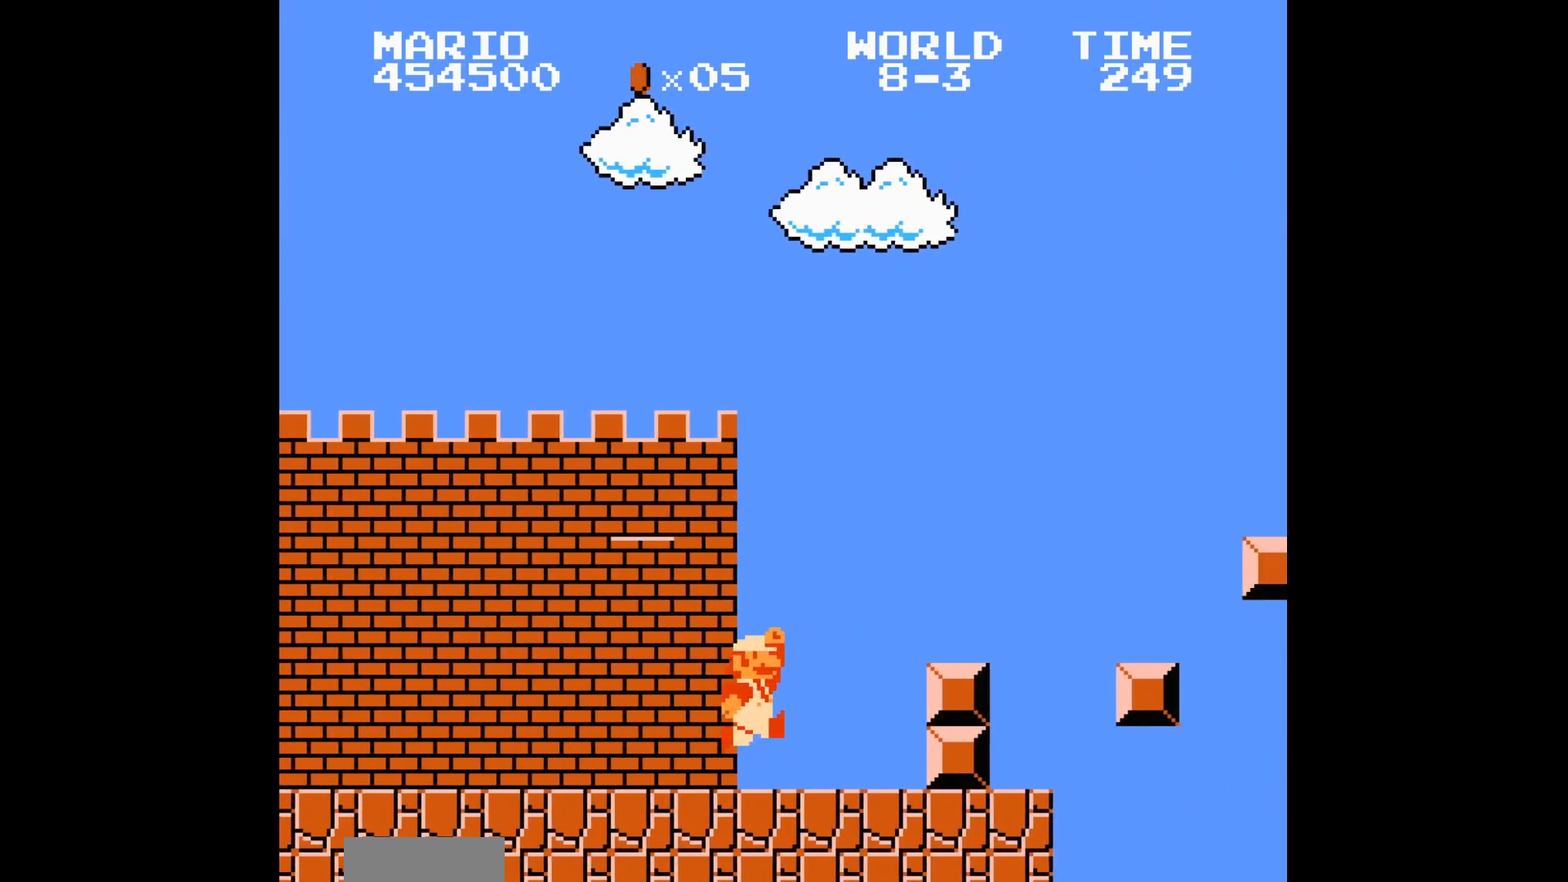
{"buttons": ["B", "DPAD_RIGHT"], "events": [[33, "A", "up"]]}
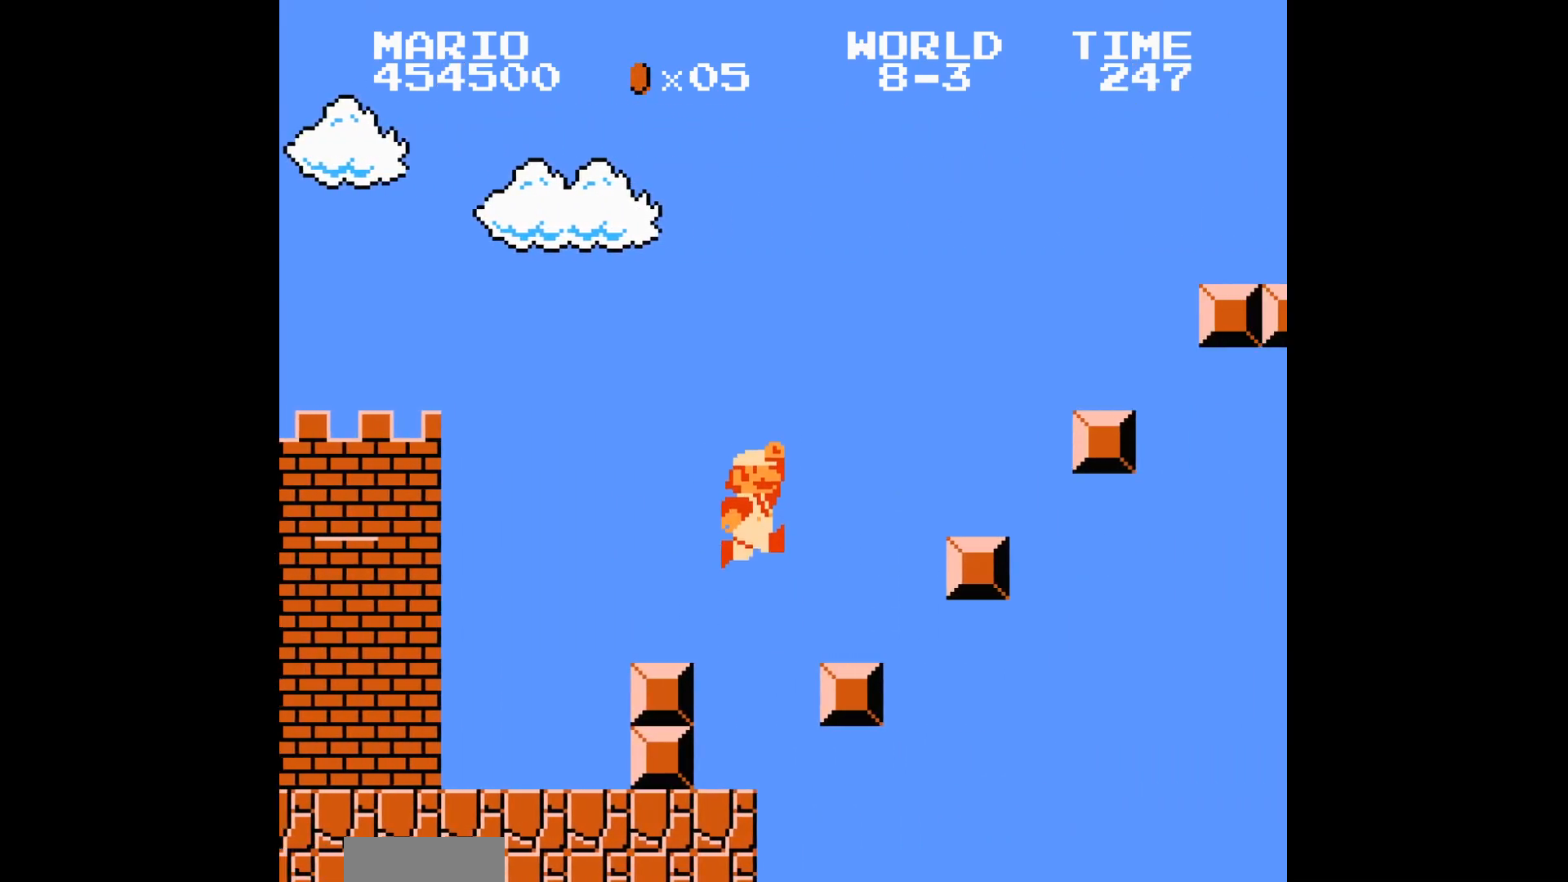
{"buttons": ["B", "DPAD_RIGHT"], "events": []}